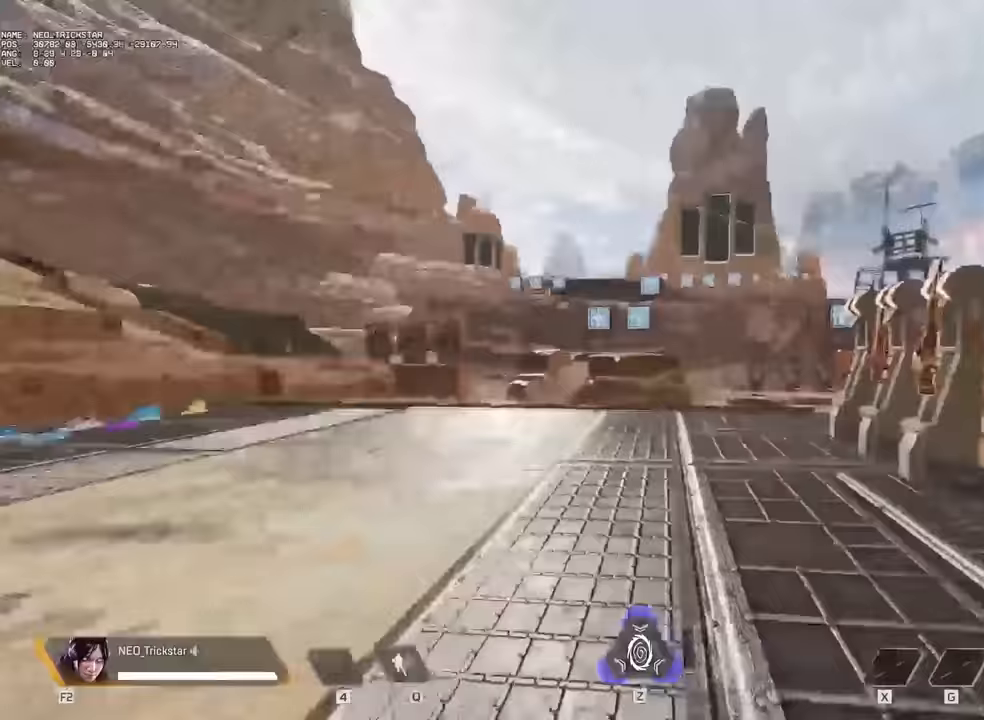
Gameplay with keyboard and mouse; each line is a JSON object with the keys and mouse buttons held at the frame after it. "events" lists presses ("down") and releases ("up") of "1", "2", "3", "4", "5", "a", "alt", "c", "caps_lock", "ctrl", "d", "e", "f", "g", "q", "r", "s", "shift", "space", "t", "tab", "v", "w", "x", "z", "mouse_left" and "mouse_right" between this image and that frame as [ms after this image, input, new state], when the widget could be followed in between. "mouse_left", "mouse_right" = the "left", "right" buttons of the "mouse" list. No other keys are recorded. Not read: mouse_move mouse_wheel.
{"keys": [], "mouse": [], "events": [[83, "w", "down"], [200, "shift", "down"], [250, "shift", "up"], [367, "w", "up"]]}
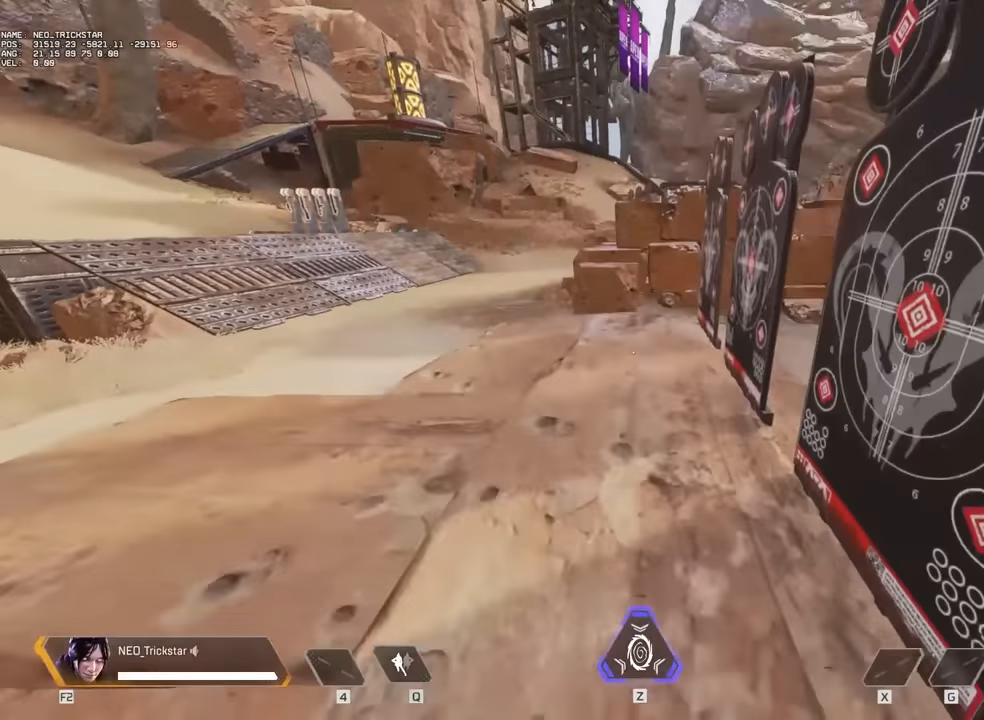
{"keys": [], "mouse": [], "events": [[33, "w", "down"], [100, "w", "up"], [233, "a", "down"], [350, "a", "up"]]}
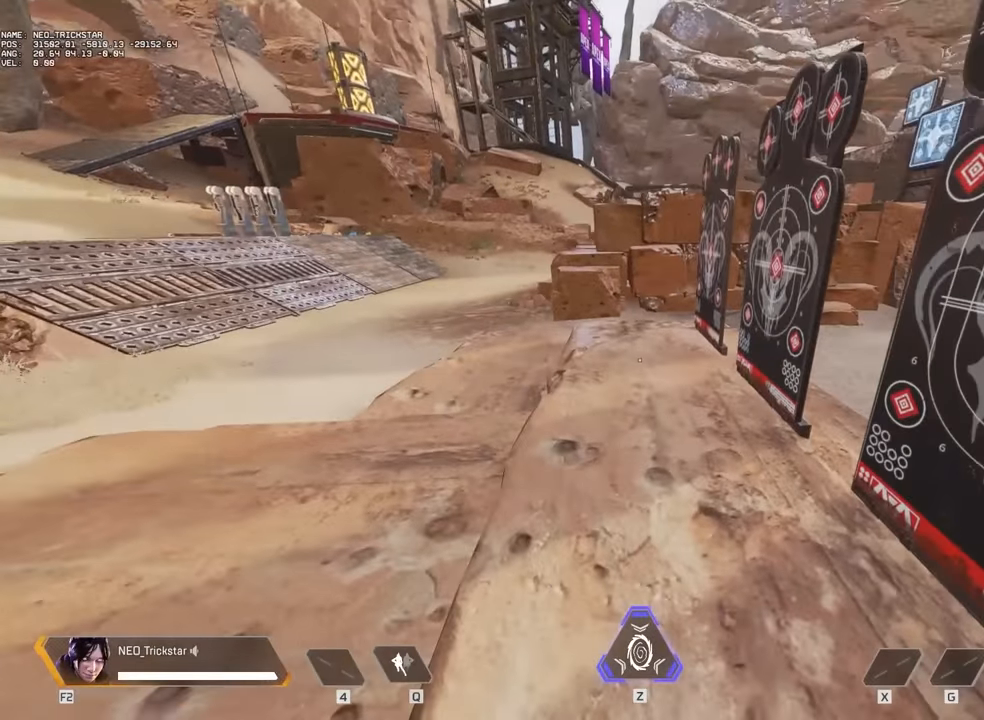
{"keys": ["shift", "w"], "mouse": [], "events": [[333, "w", "down"], [367, "shift", "down"], [400, "shift", "up"], [483, "shift", "down"]]}
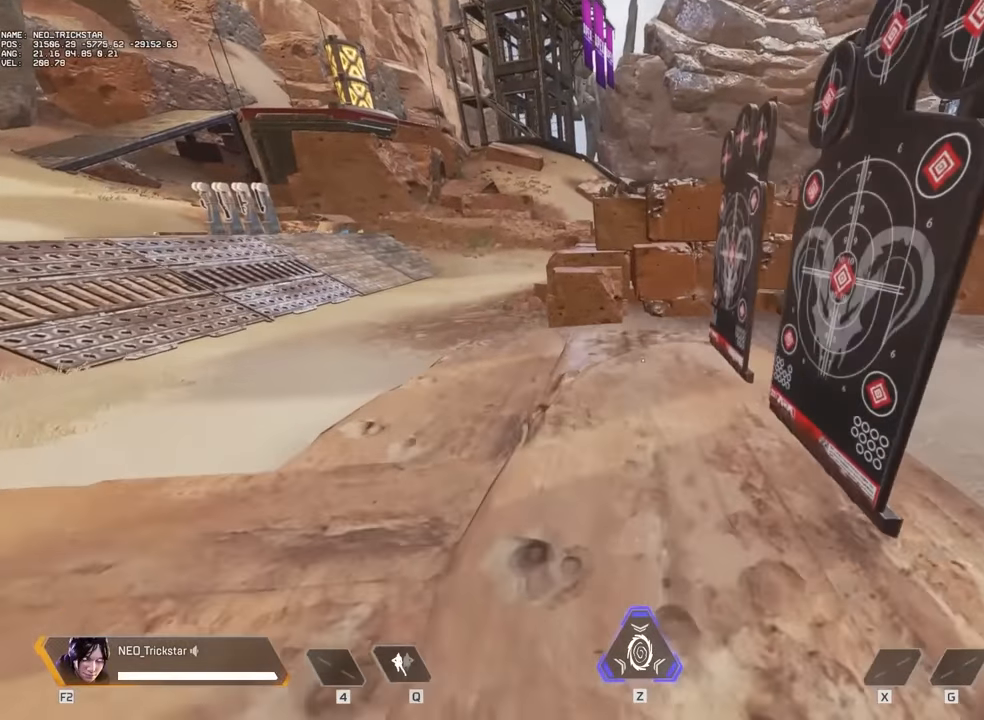
{"keys": ["w"], "mouse": [], "events": [[100, "shift", "up"], [350, "c", "down"], [433, "c", "up"]]}
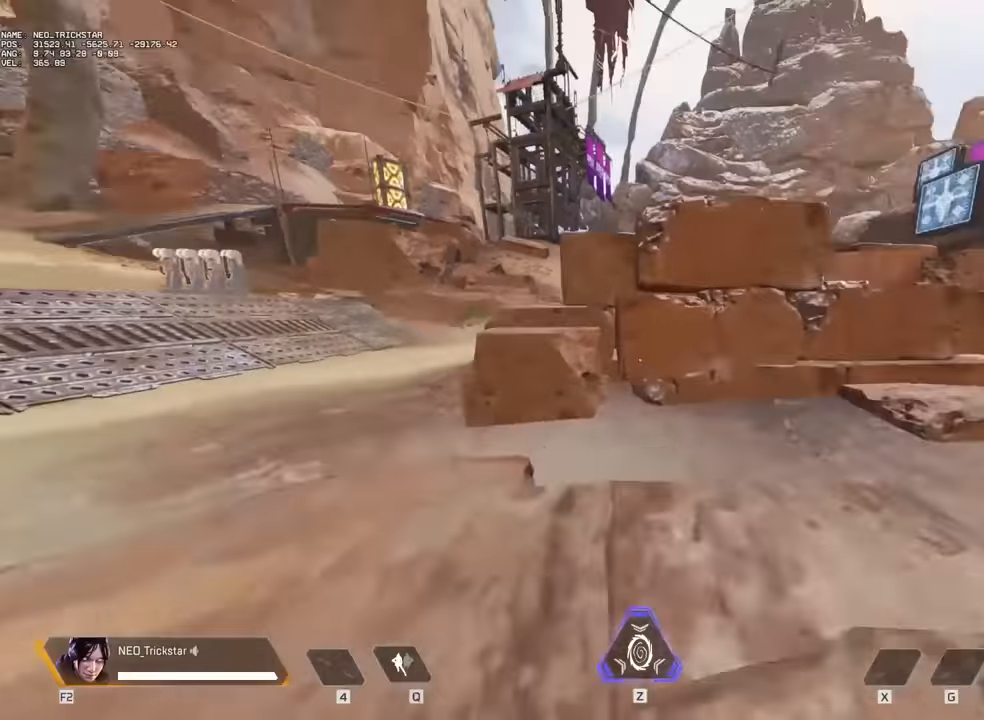
{"keys": ["d"], "mouse": [], "events": [[167, "space", "down"], [200, "d", "down"], [200, "w", "up"], [250, "space", "up"]]}
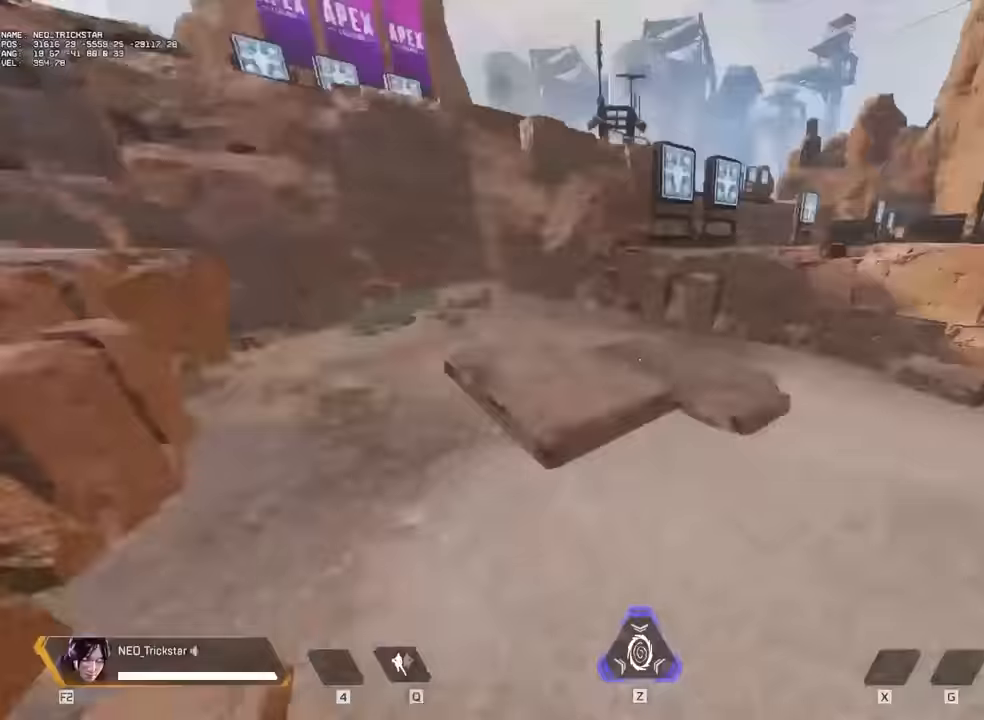
{"keys": [], "mouse": [], "events": [[383, "d", "up"]]}
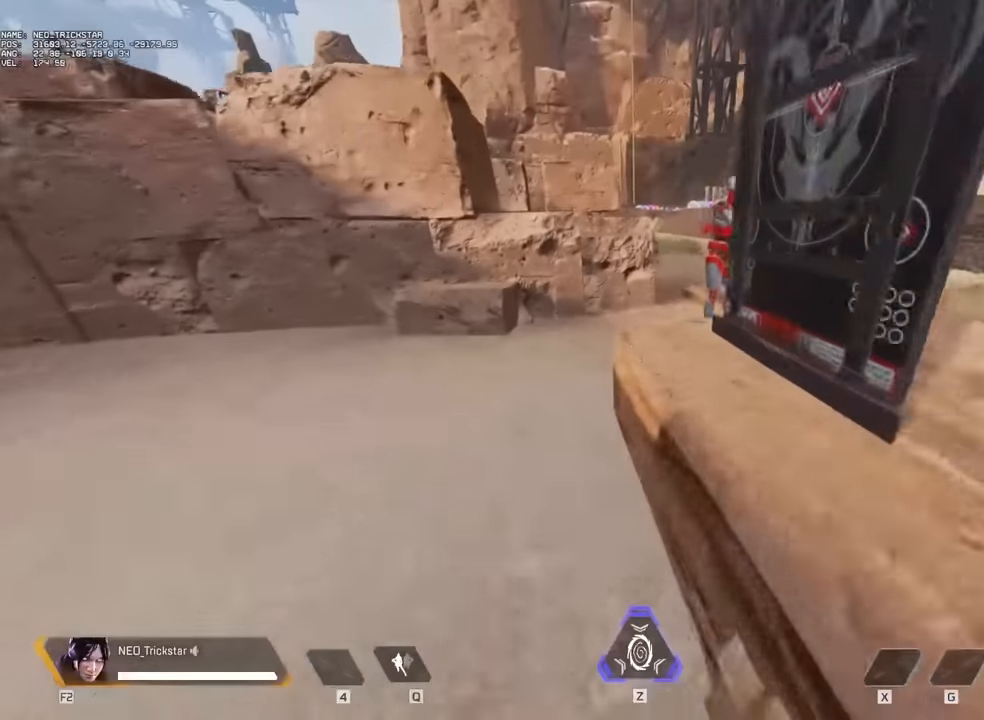
{"keys": [], "mouse": [], "events": []}
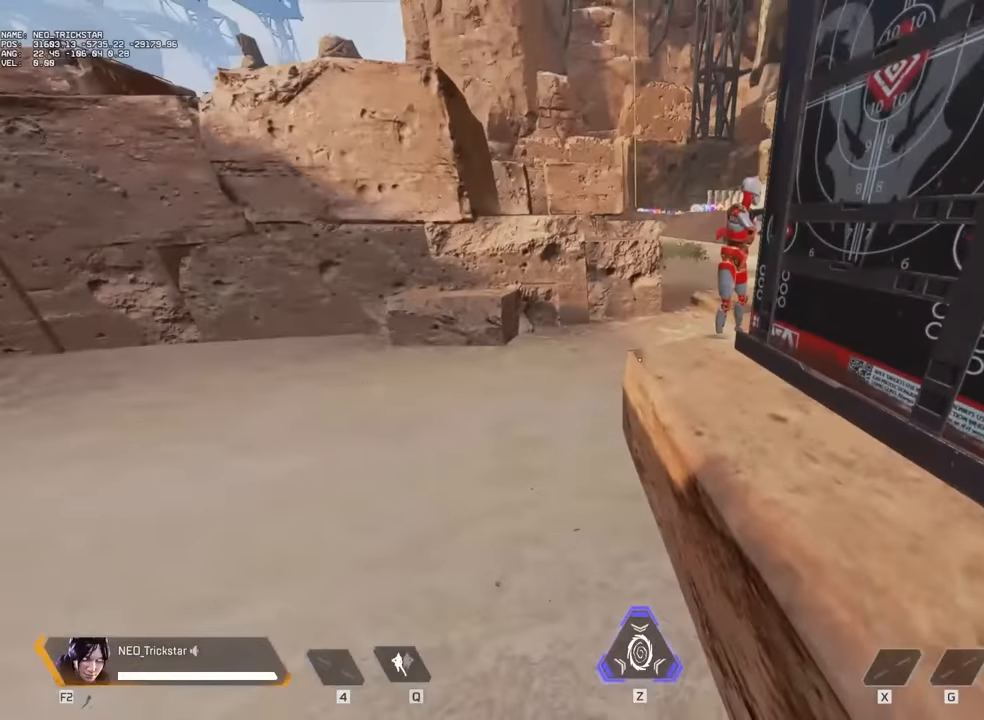
{"keys": [], "mouse": [], "events": []}
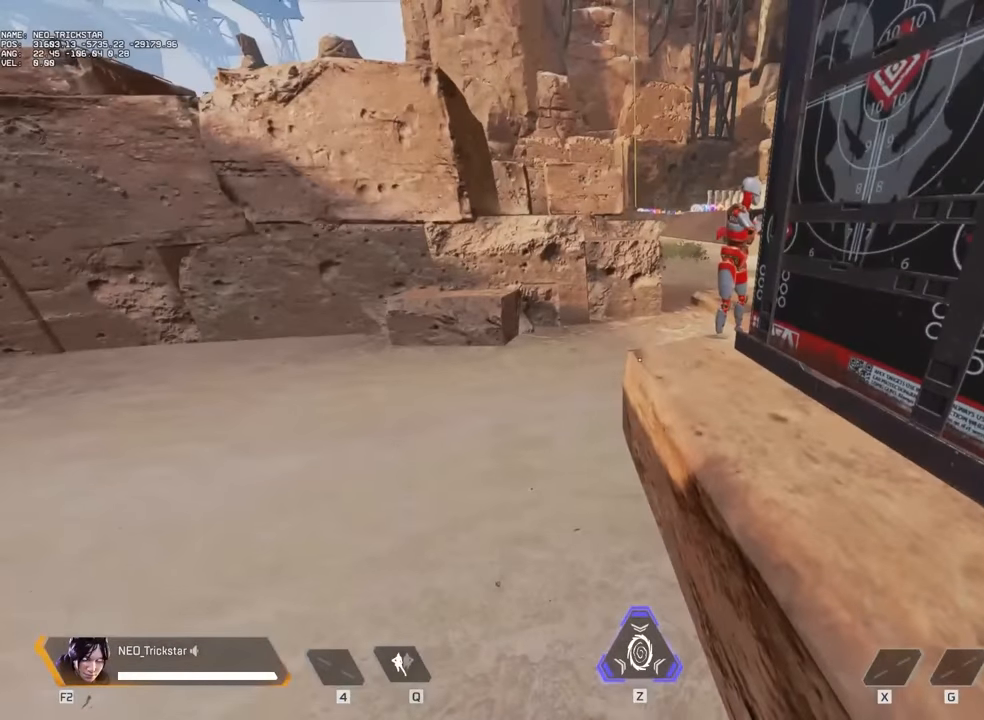
{"keys": [], "mouse": [], "events": []}
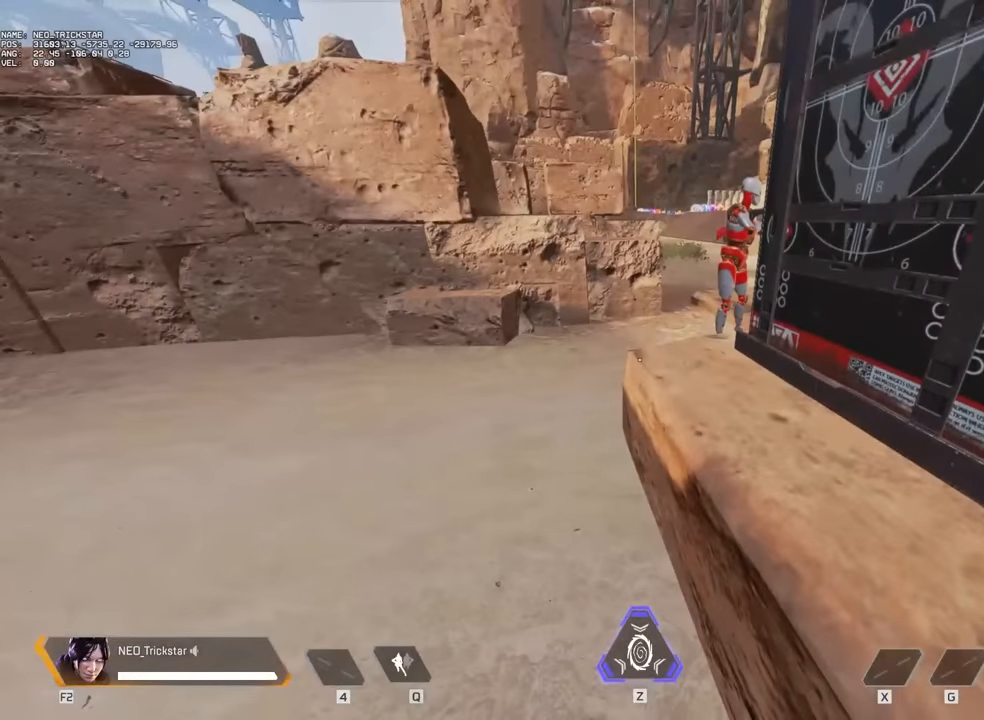
{"keys": [], "mouse": [], "events": []}
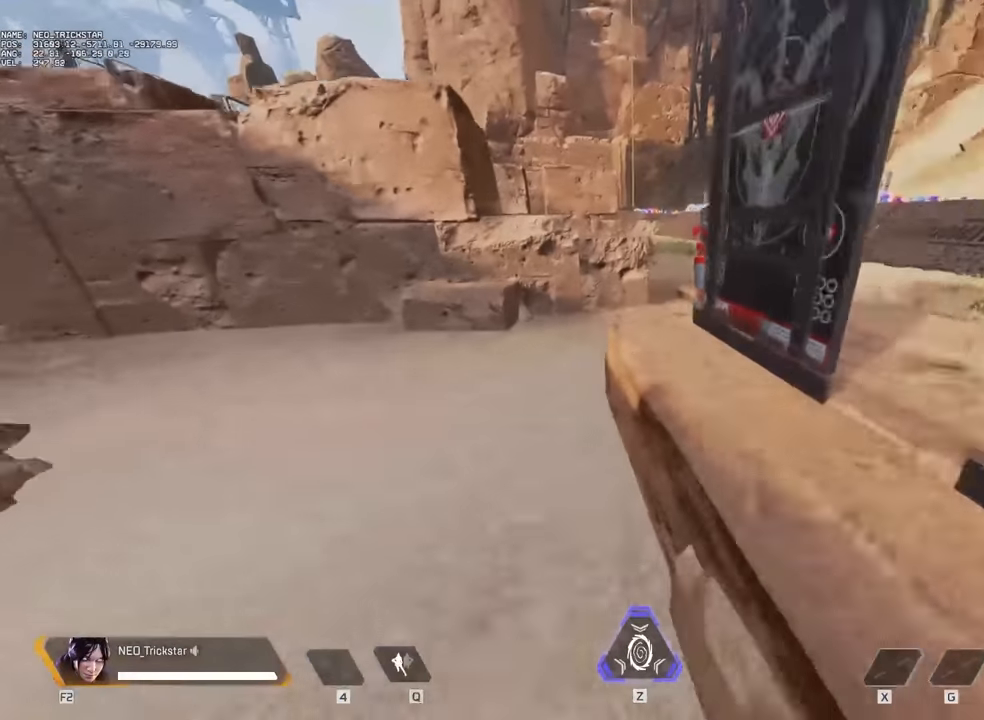
{"keys": ["d", "space"], "mouse": [], "events": [[83, "d", "down"], [483, "space", "down"]]}
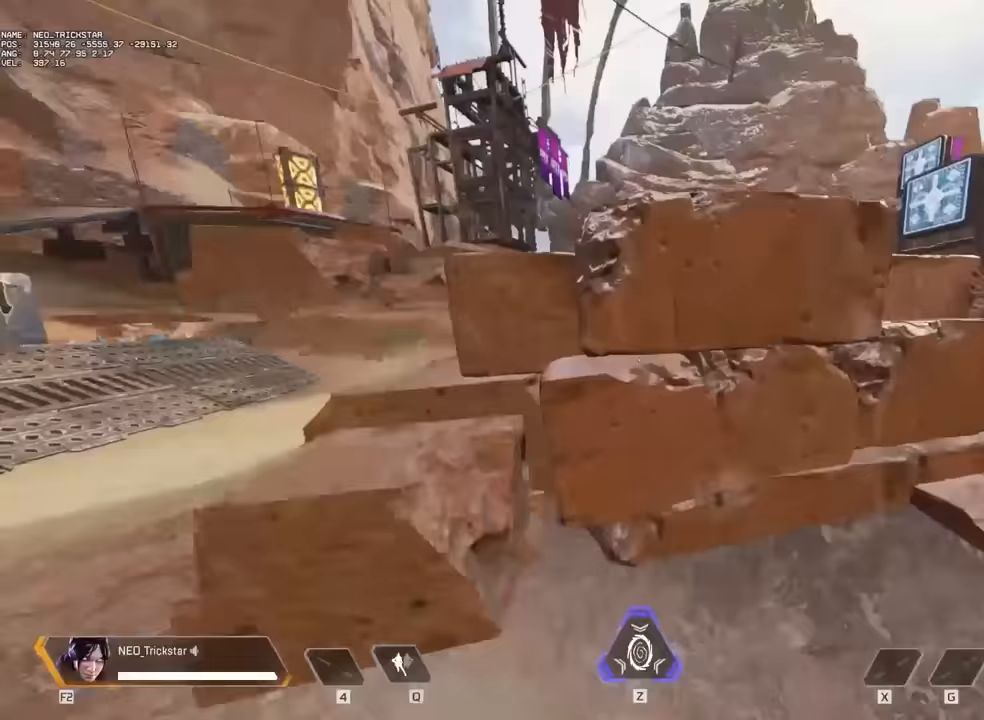
{"keys": ["w"], "mouse": [], "events": [[33, "d", "up"], [33, "w", "down"], [67, "space", "up"], [233, "c", "down"], [267, "c", "up"], [433, "shift", "down"], [500, "shift", "up"]]}
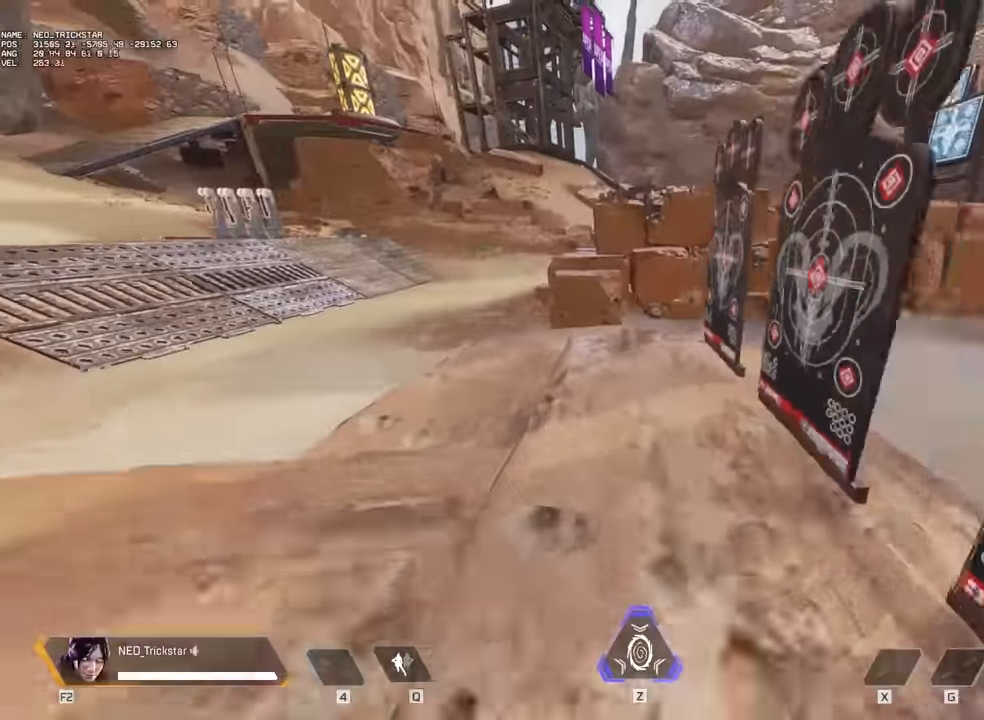
{"keys": [], "mouse": [], "events": [[50, "shift", "down"], [83, "shift", "up"], [133, "w", "up"], [450, "a", "down"], [483, "a", "up"]]}
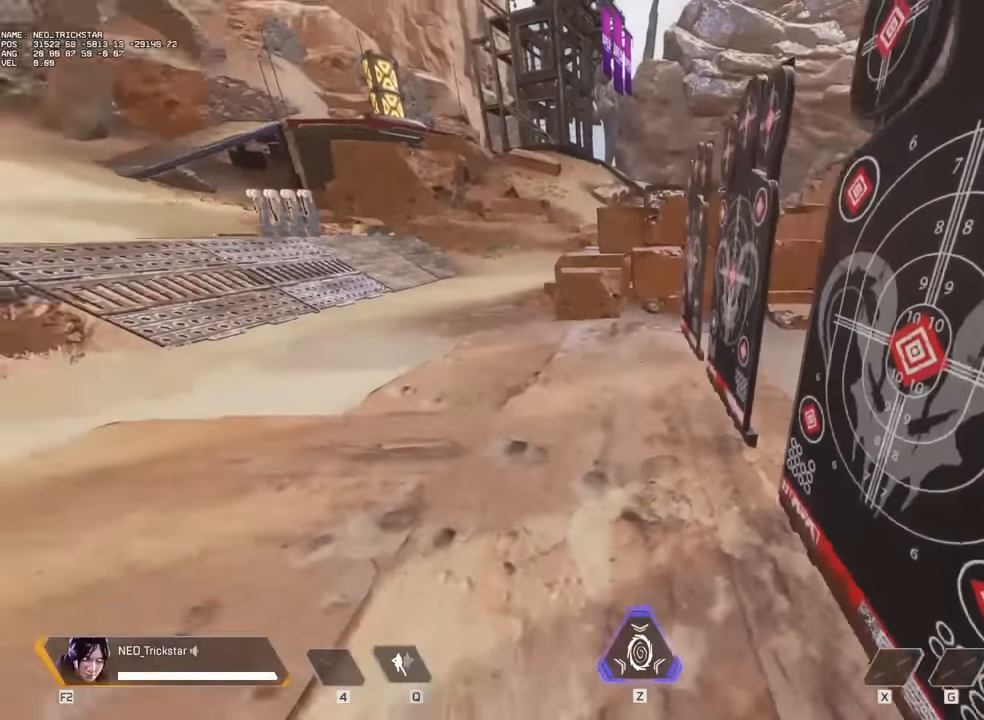
{"keys": [], "mouse": [], "events": [[33, "a", "down"], [267, "a", "up"]]}
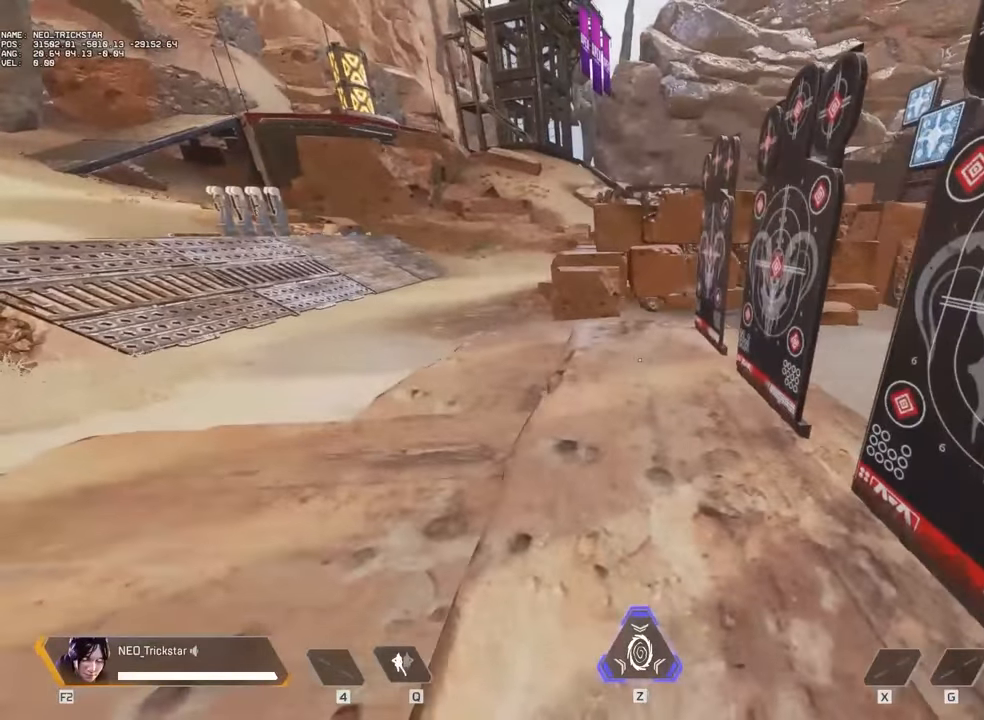
{"keys": [], "mouse": [], "events": []}
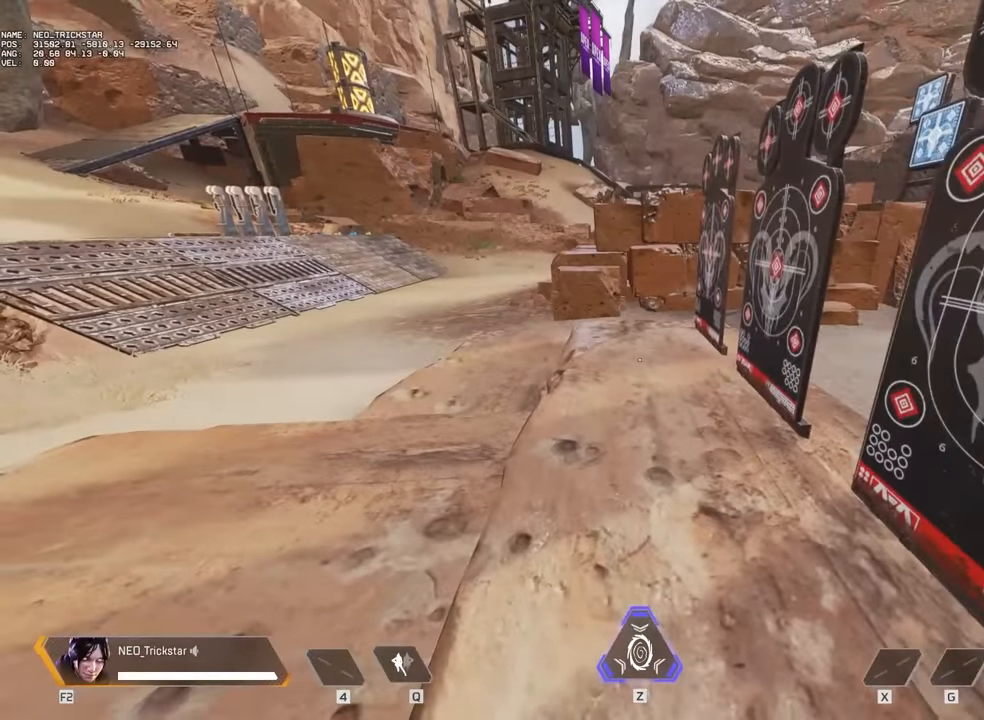
{"keys": ["w"], "mouse": [], "events": [[183, "w", "down"], [300, "shift", "down"], [383, "shift", "up"]]}
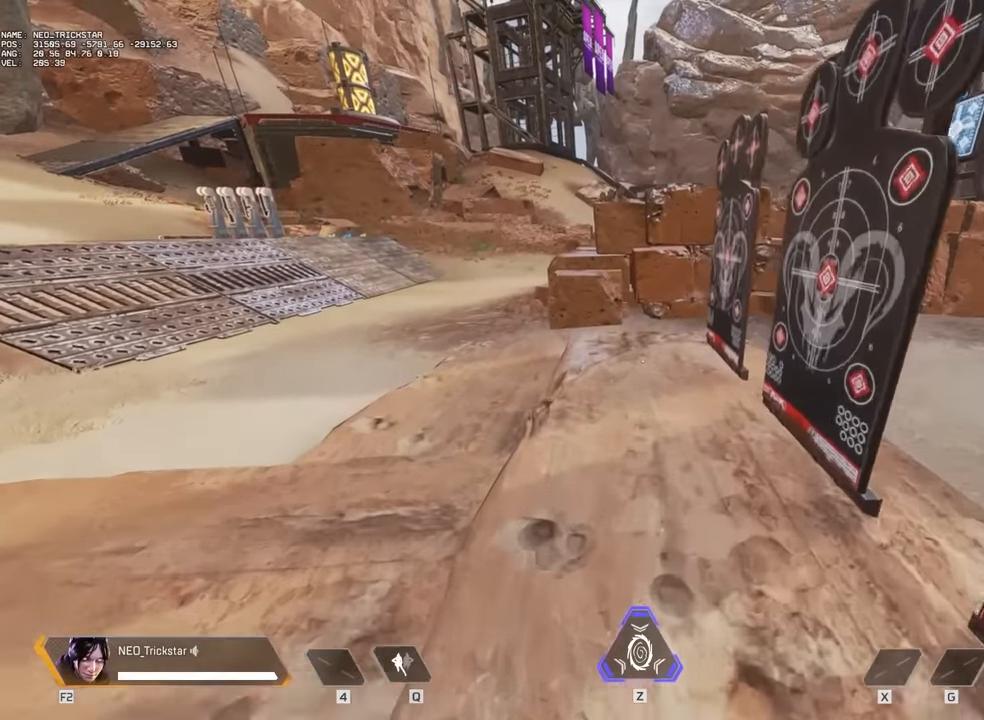
{"keys": ["w"], "mouse": [], "events": [[83, "shift", "down"], [283, "shift", "up"]]}
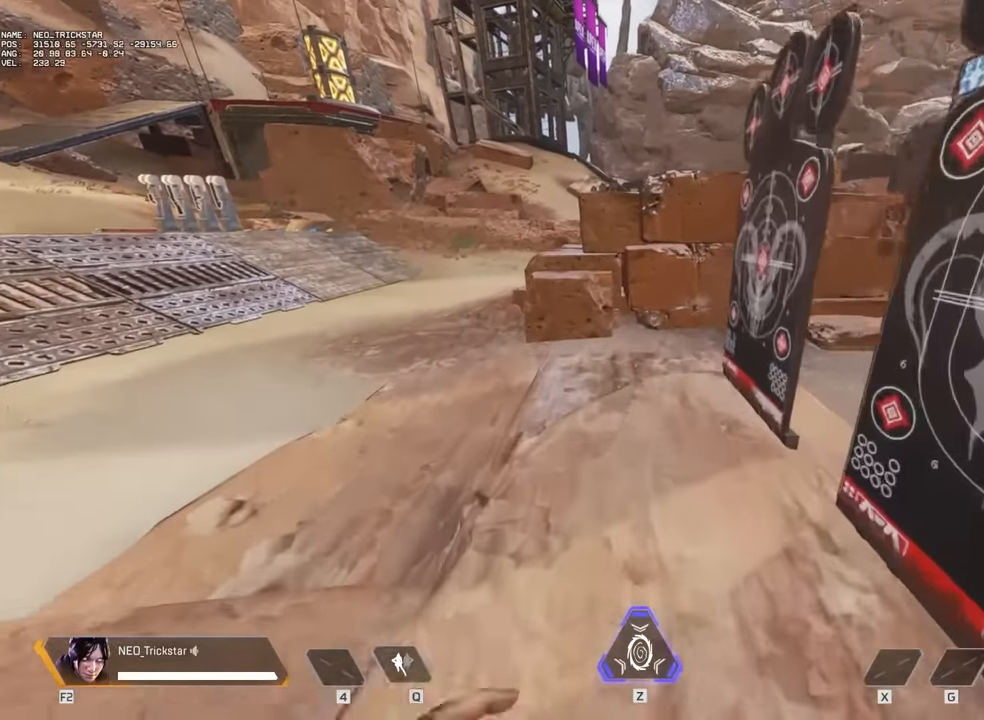
{"keys": ["w"], "mouse": [], "events": [[267, "c", "down"], [433, "c", "up"]]}
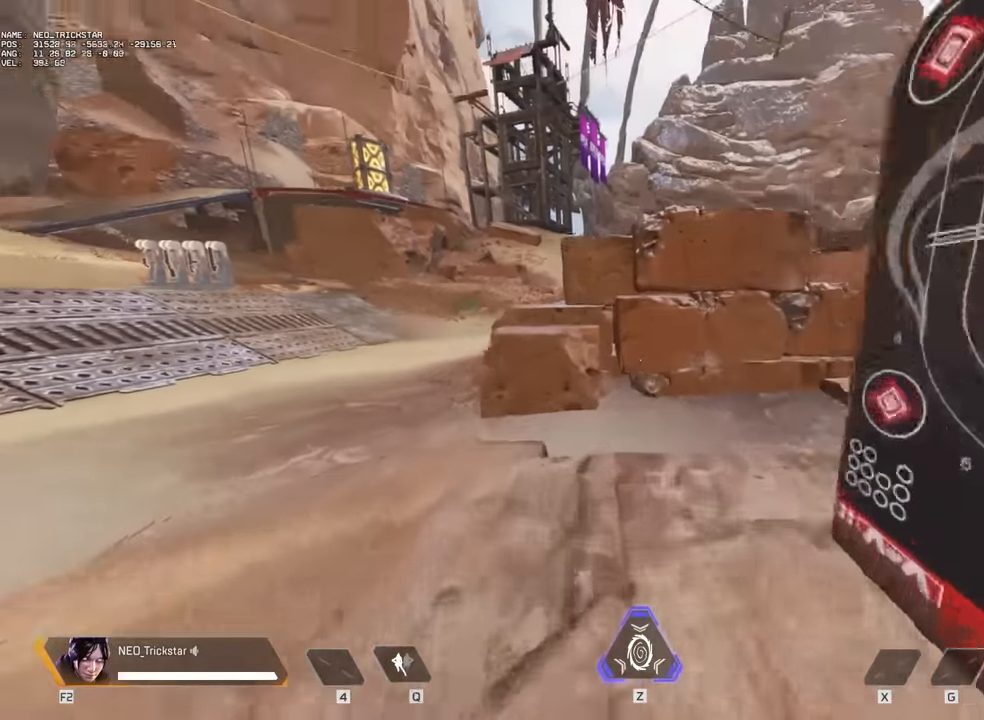
{"keys": ["d", "space"], "mouse": [], "events": [[450, "space", "down"], [483, "d", "down"], [483, "w", "up"]]}
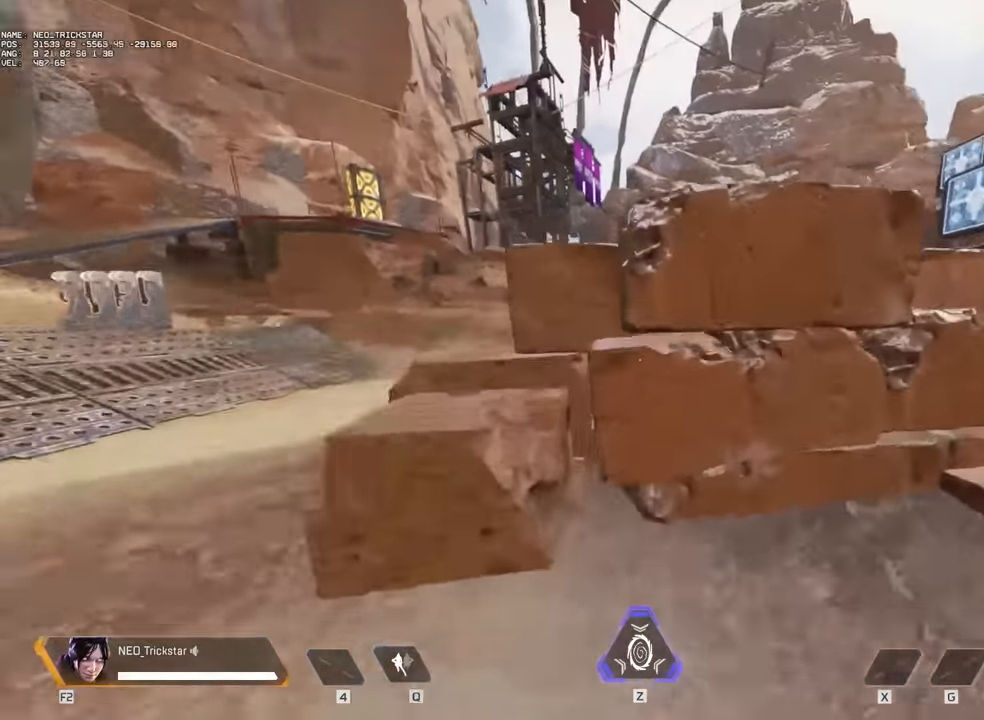
{"keys": ["d"], "mouse": [], "events": [[100, "space", "up"]]}
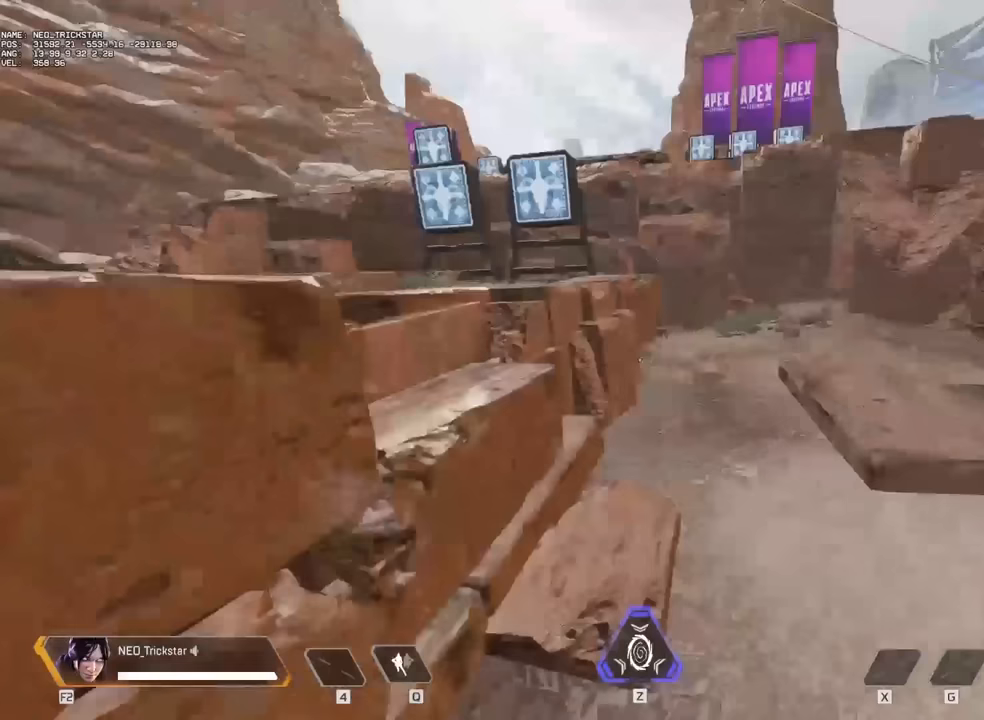
{"keys": ["d"], "mouse": [], "events": []}
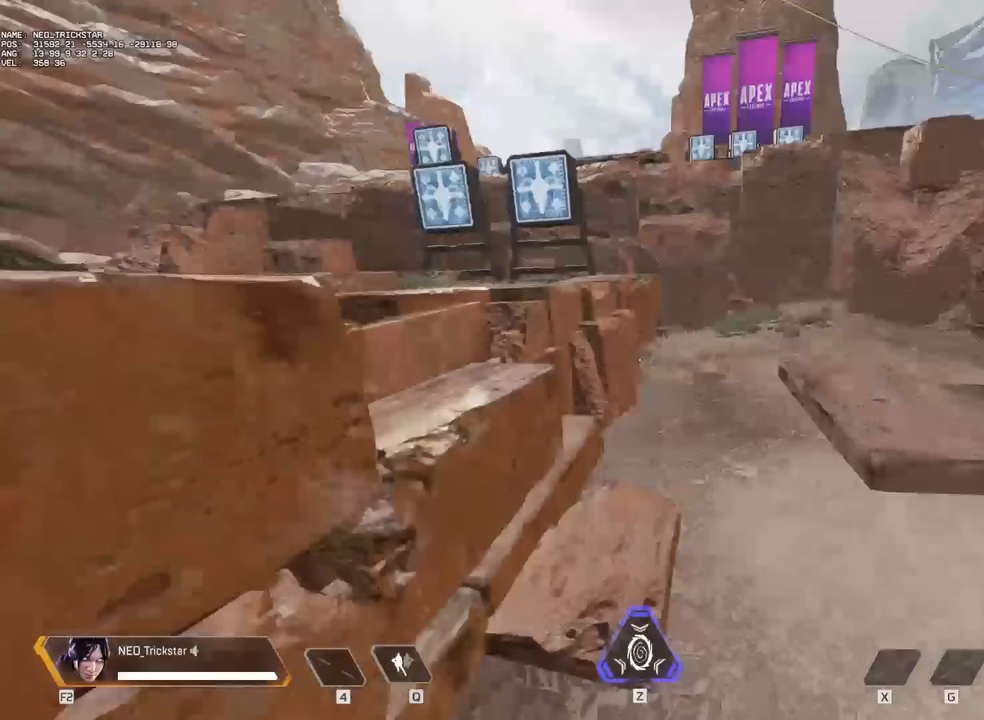
{"keys": ["d"], "mouse": [], "events": []}
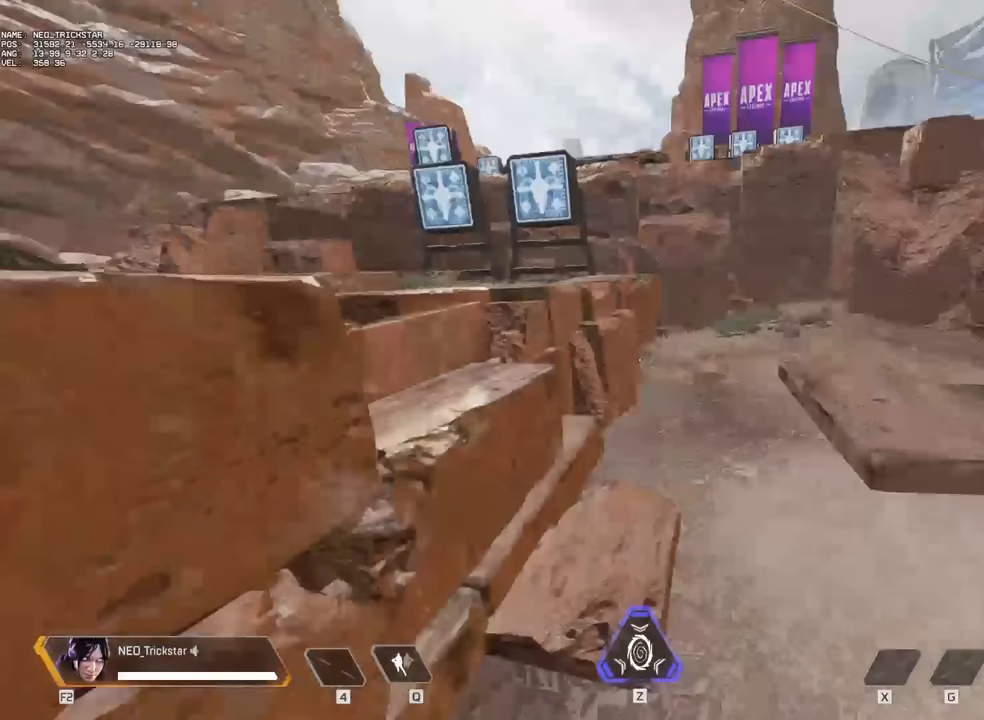
{"keys": ["d"], "mouse": [], "events": []}
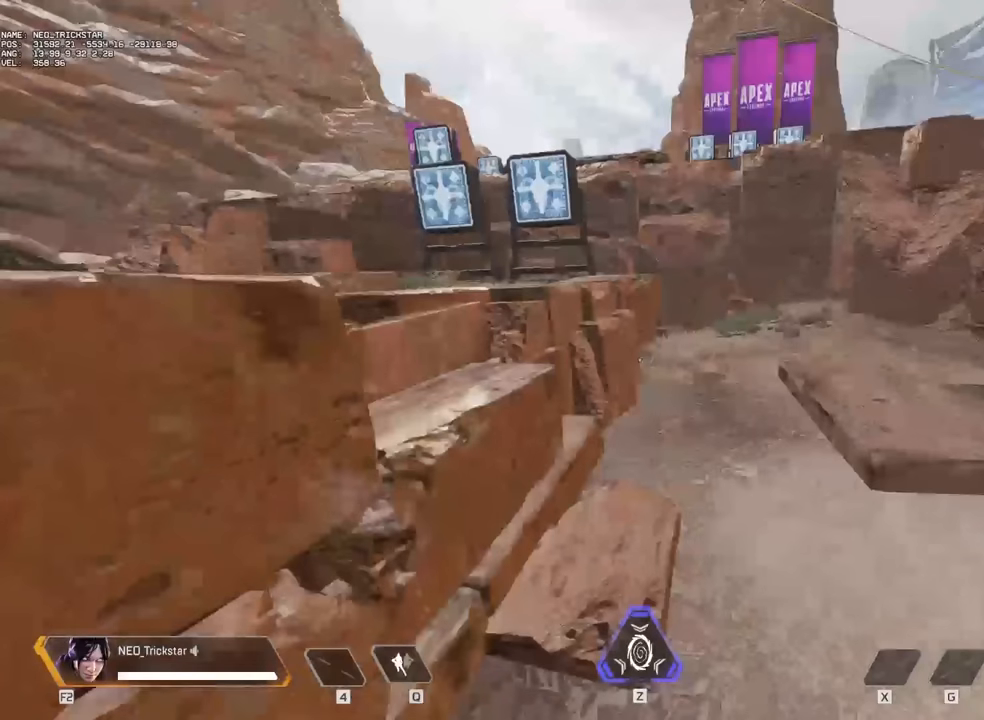
{"keys": ["d"], "mouse": [], "events": []}
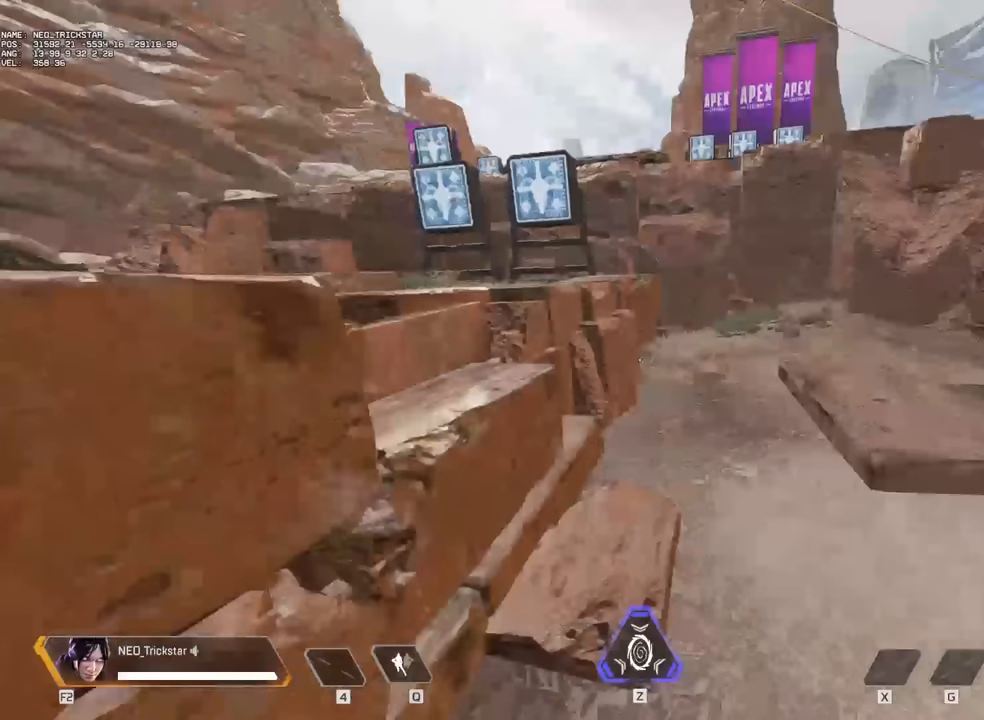
{"keys": ["d"], "mouse": [], "events": []}
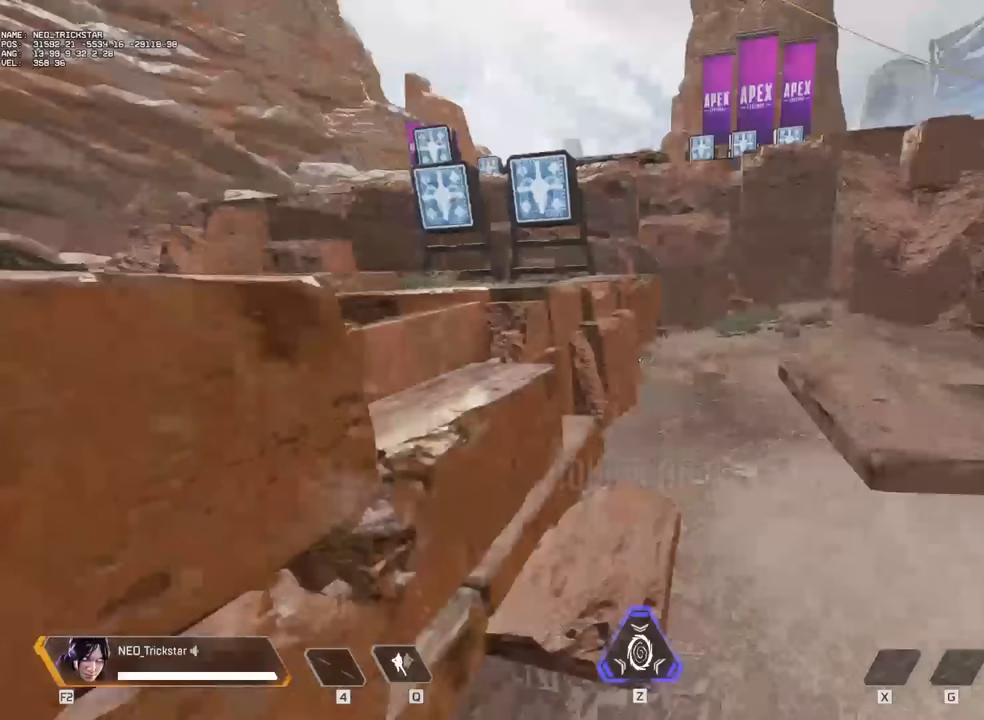
{"keys": ["d"], "mouse": [], "events": []}
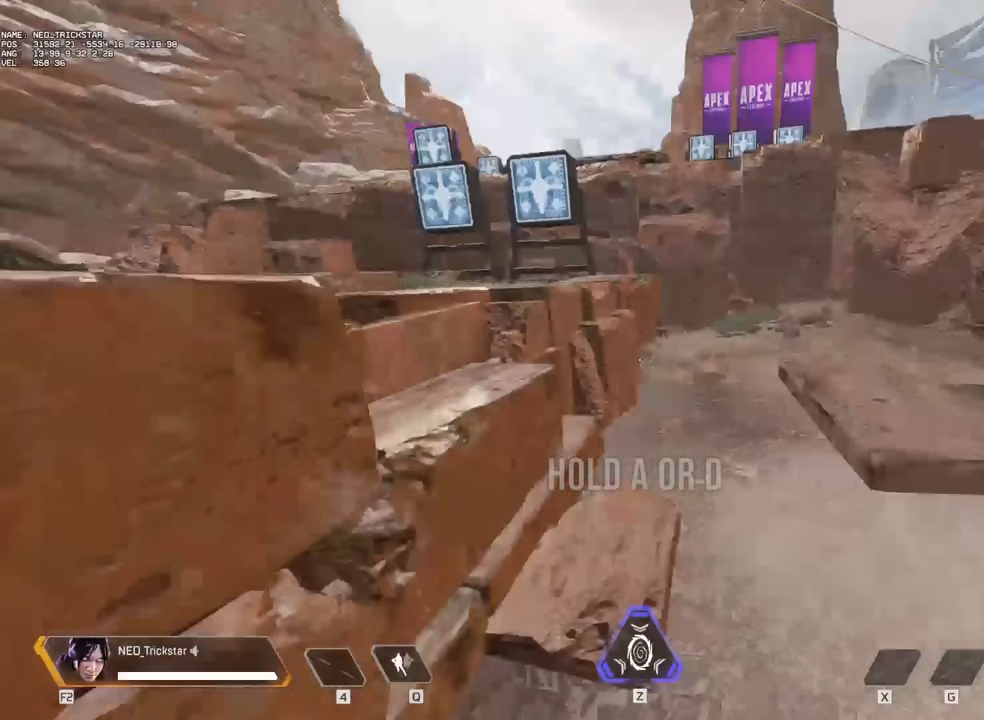
{"keys": ["d"], "mouse": [], "events": []}
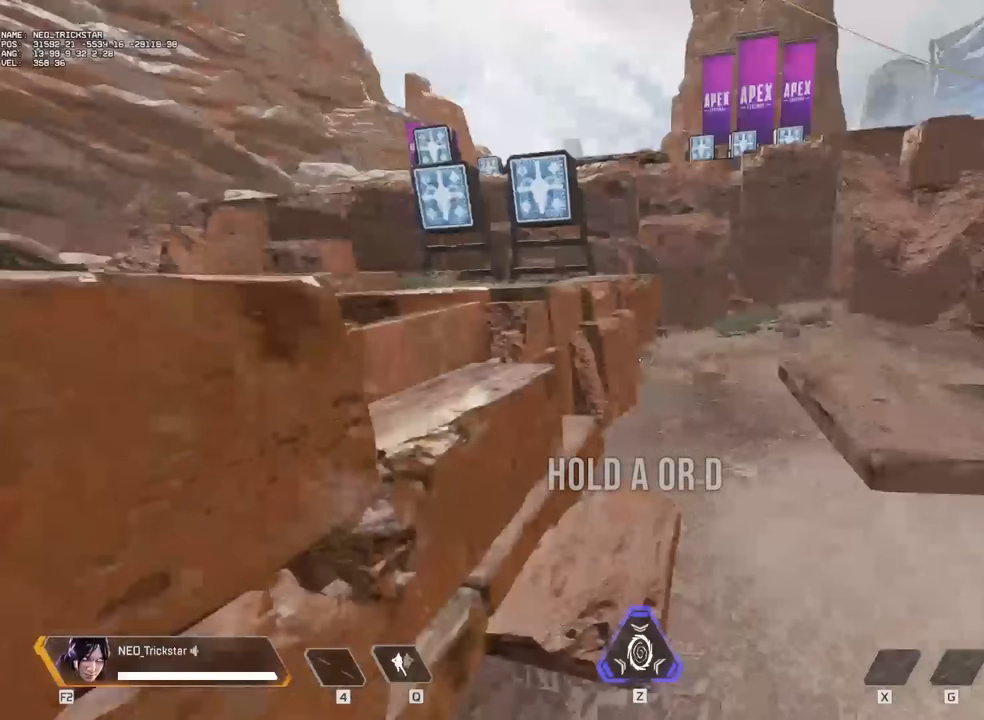
{"keys": ["d"], "mouse": [], "events": []}
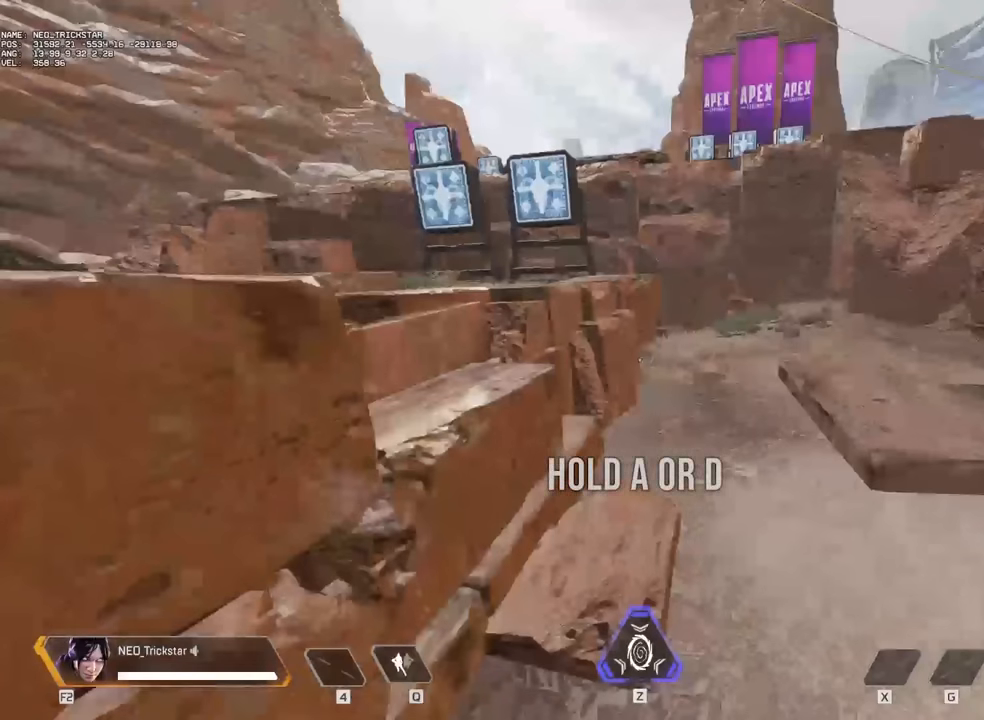
{"keys": ["d"], "mouse": [], "events": []}
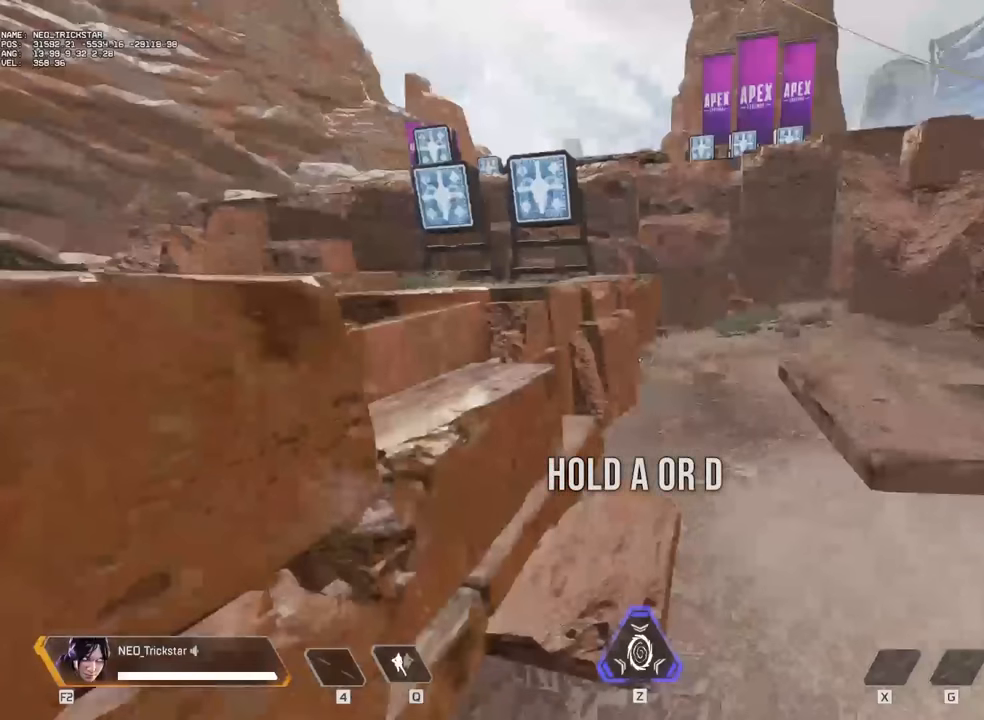
{"keys": ["d"], "mouse": [], "events": []}
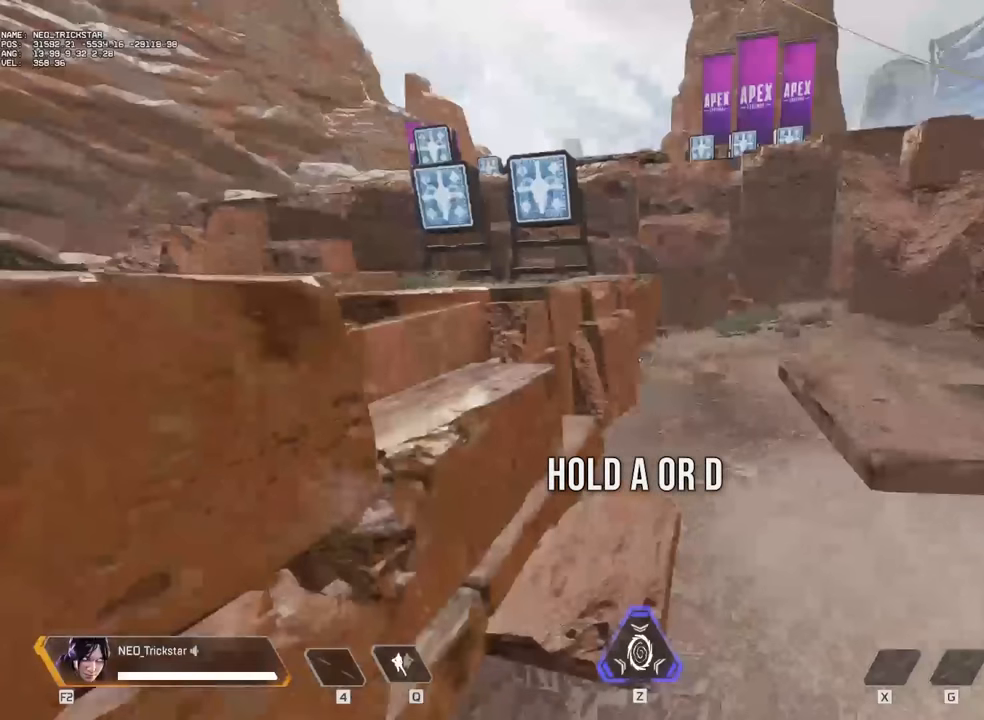
{"keys": ["d"], "mouse": [], "events": []}